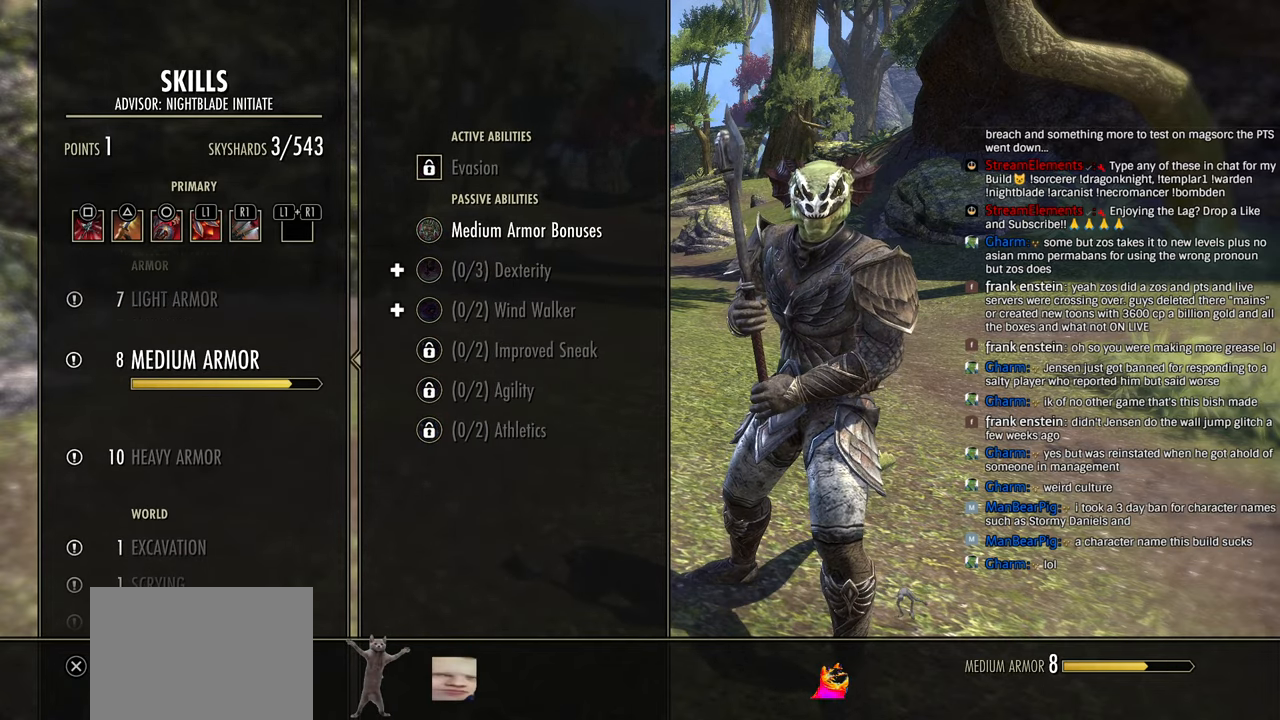
Gameplay with a controller (PlayStation layout); each line is a JSON object with the inputs held at the frame after it (dt_ms = milliseconds from this image to that frame). "events" lists button and stick changes between this image and that frame as [ms after this image, input, new state], when the widget could be followed in between.
{"dt_ms": 500, "buttons": [], "left_stick": "center", "right_stick": "center", "events": [[16, "CIRCLE", "up"], [400, "DPAD_UP", "down"], [500, "DPAD_UP", "up"]]}
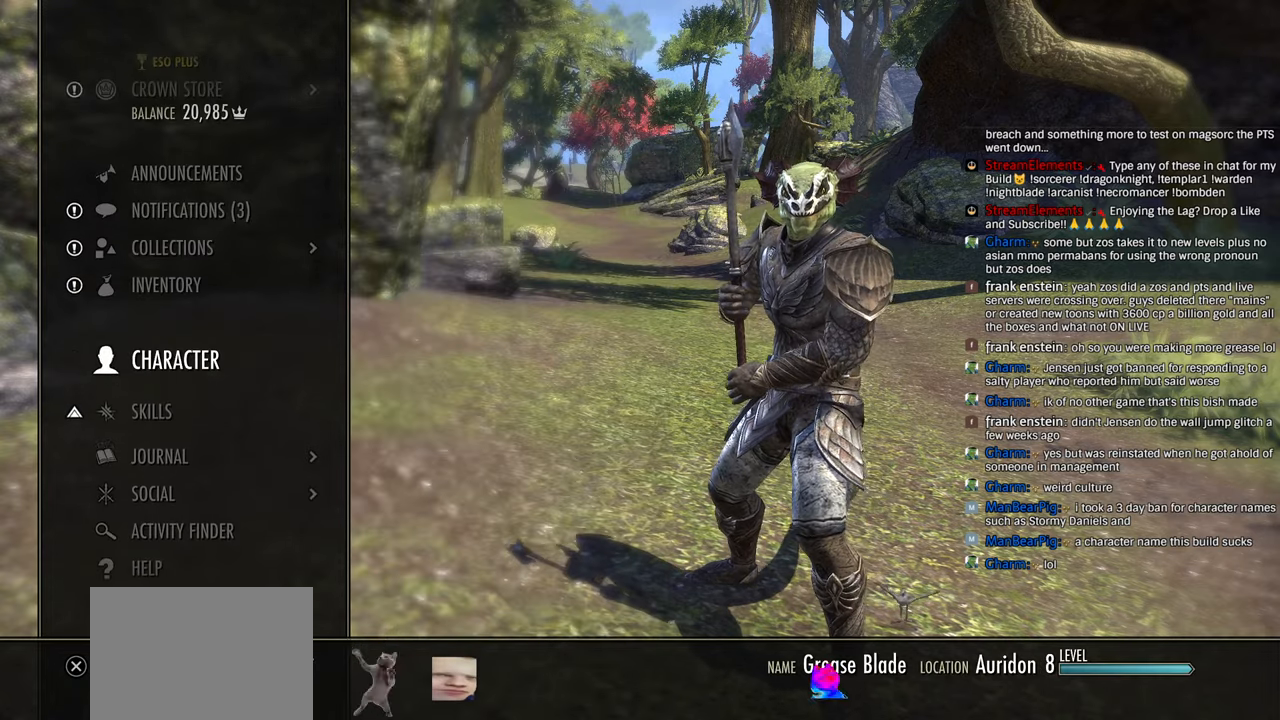
{"dt_ms": 500, "buttons": [], "left_stick": "center", "right_stick": "center", "events": [[100, "DPAD_UP", "down"], [183, "DPAD_UP", "up"], [250, "CROSS", "down"], [433, "CROSS", "up"]]}
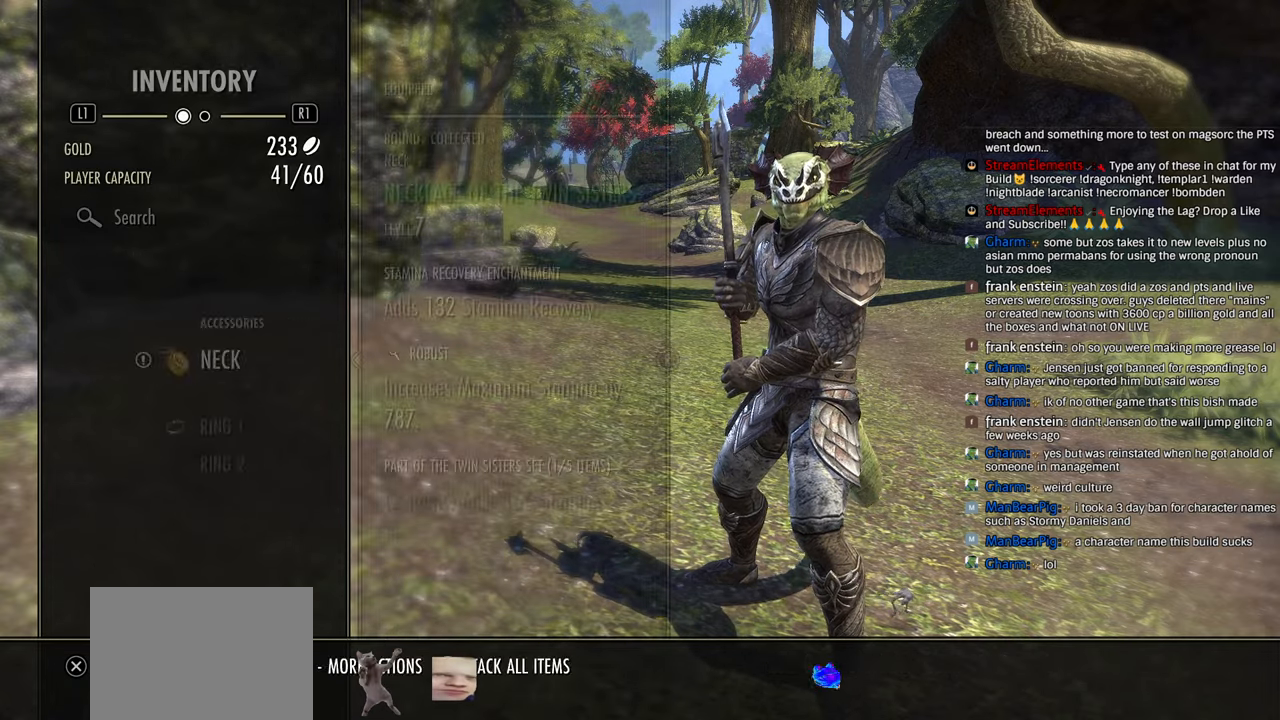
{"dt_ms": 500, "buttons": [], "left_stick": "center", "right_stick": "center", "events": [[166, "R2", "down"], [266, "R2", "up"]]}
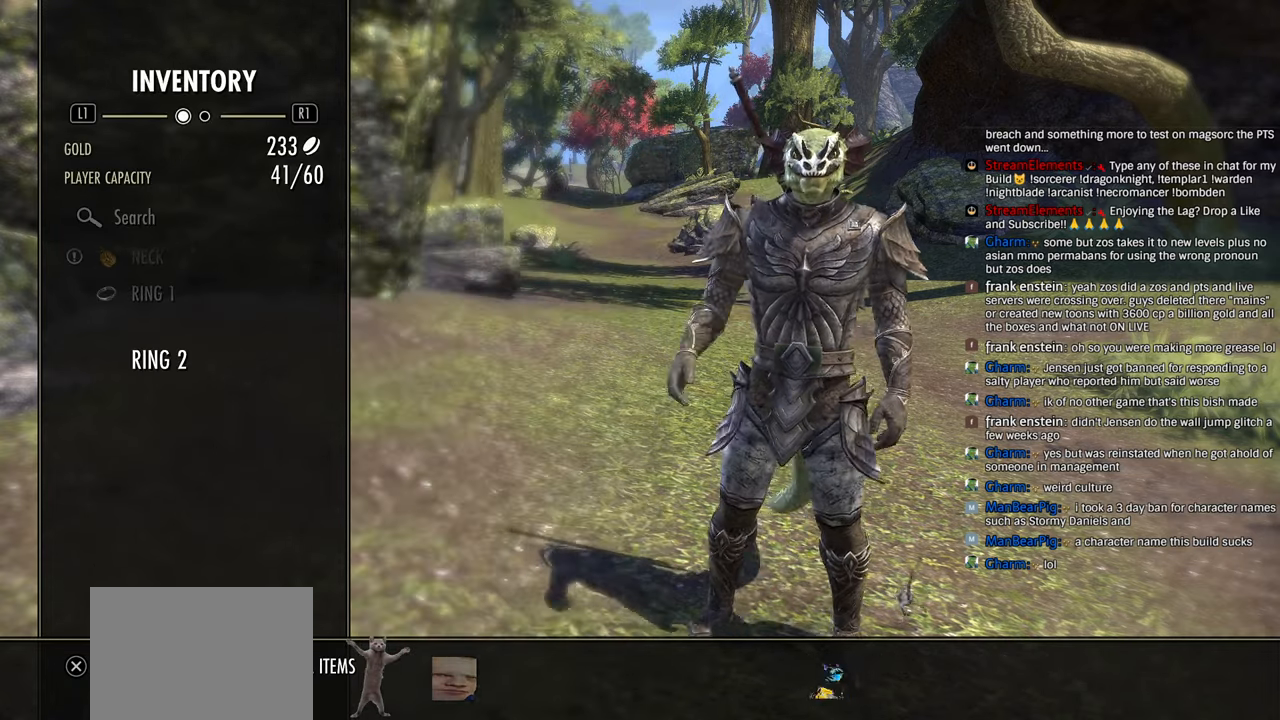
{"dt_ms": 500, "buttons": ["CROSS"], "left_stick": "center", "right_stick": "center", "events": [[66, "DPAD_UP", "down"], [133, "DPAD_UP", "up"], [283, "DPAD_DOWN", "down"], [366, "DPAD_DOWN", "up"], [416, "CROSS", "down"]]}
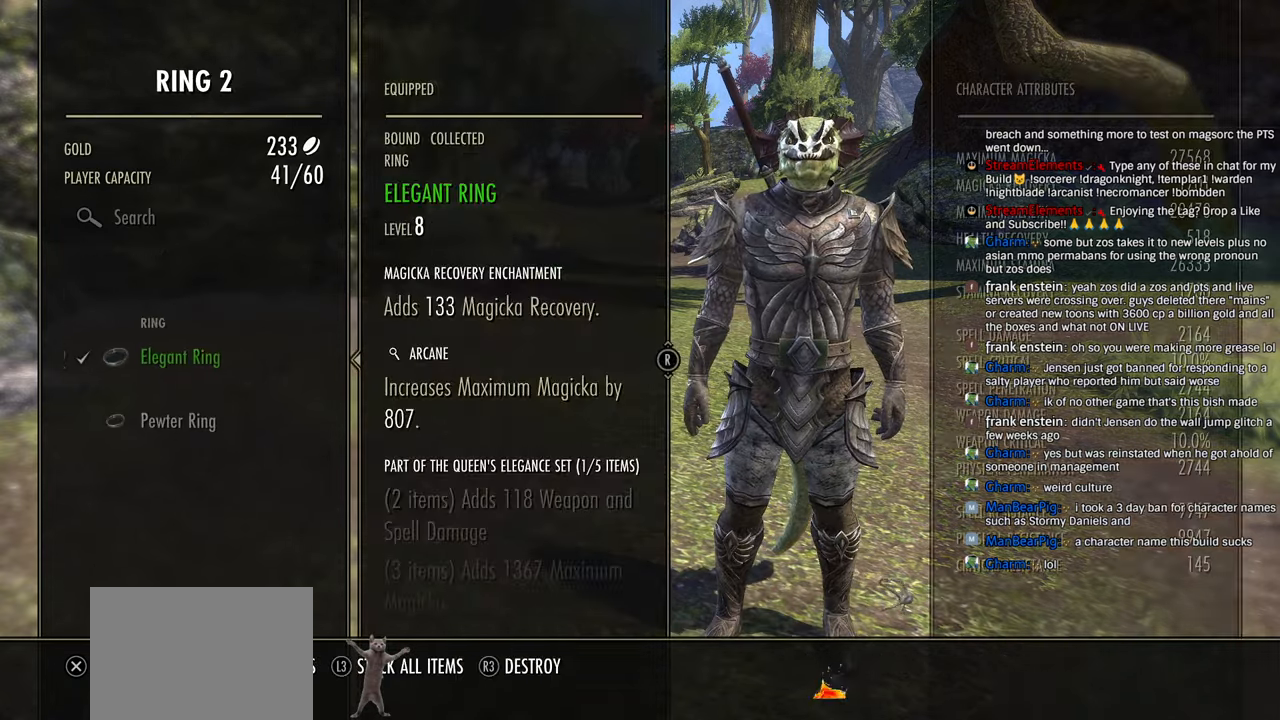
{"dt_ms": 500, "buttons": ["DPAD_UP"], "left_stick": "center", "right_stick": "center", "events": [[33, "CROSS", "up"], [150, "CIRCLE", "down"], [266, "CIRCLE", "up"], [316, "DPAD_UP", "down"], [400, "DPAD_UP", "up"], [483, "DPAD_UP", "down"]]}
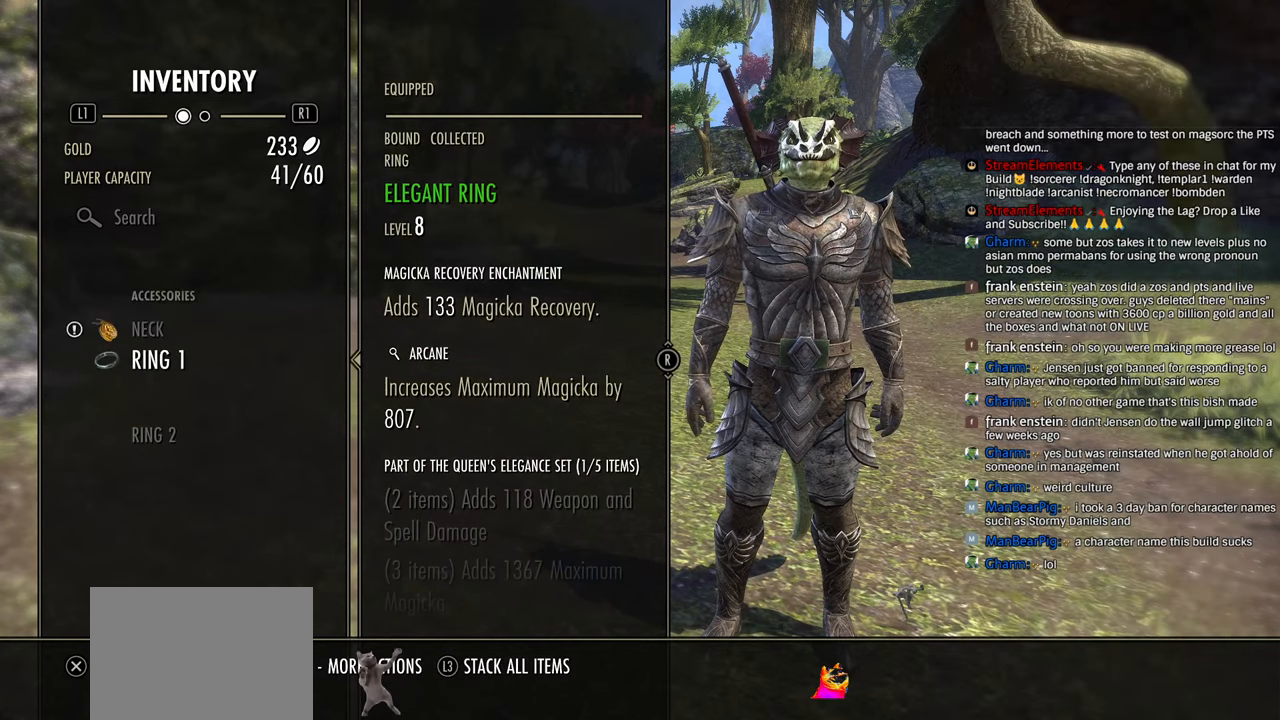
{"dt_ms": 500, "buttons": ["DPAD_DOWN"], "left_stick": "center", "right_stick": "center", "events": [[66, "DPAD_UP", "up"], [150, "CROSS", "down"], [266, "CROSS", "up"], [416, "DPAD_DOWN", "down"]]}
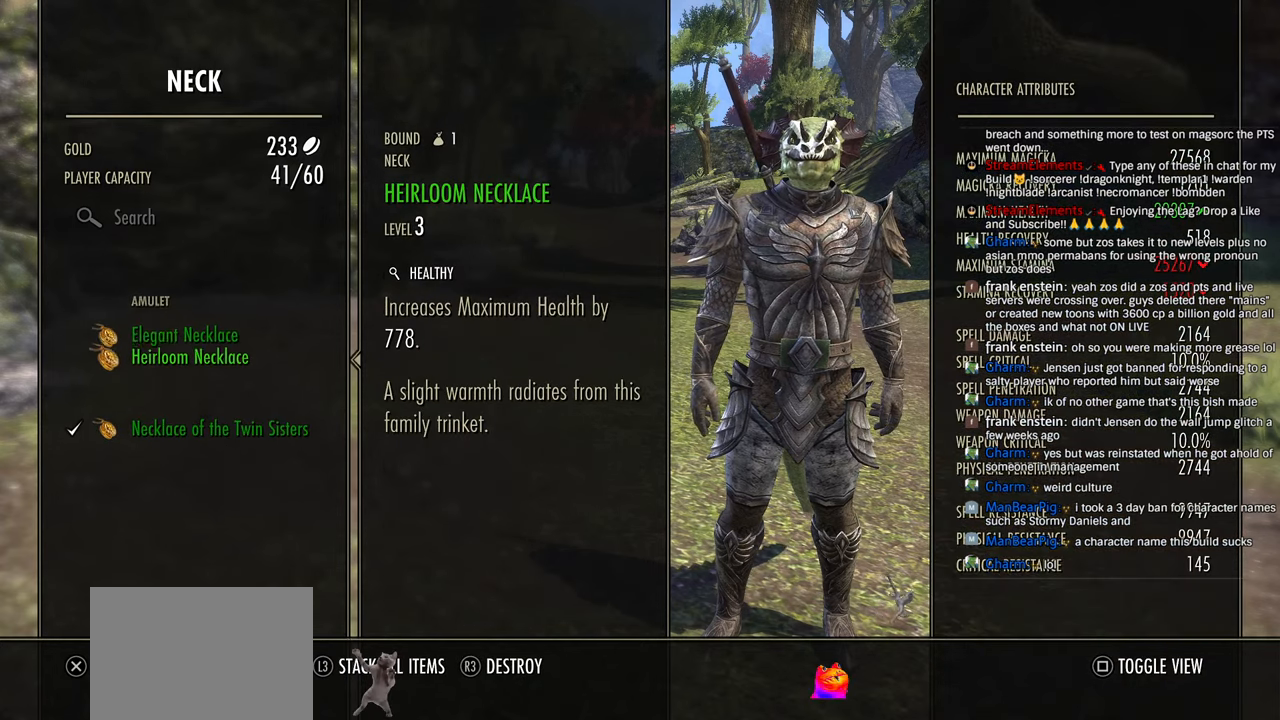
{"dt_ms": 500, "buttons": [], "left_stick": "center", "right_stick": "center", "events": [[16, "DPAD_DOWN", "up"]]}
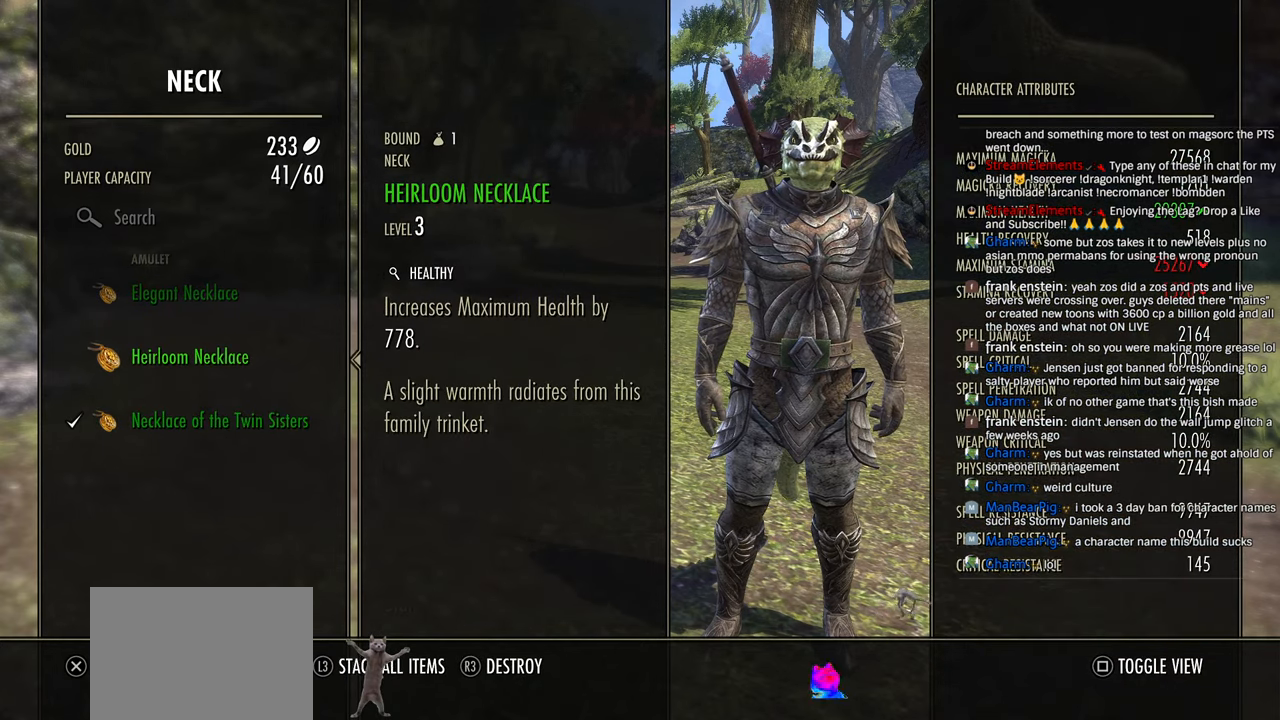
{"dt_ms": 500, "buttons": [], "left_stick": "center", "right_stick": "center", "events": [[16, "DPAD_DOWN", "down"], [116, "DPAD_DOWN", "up"]]}
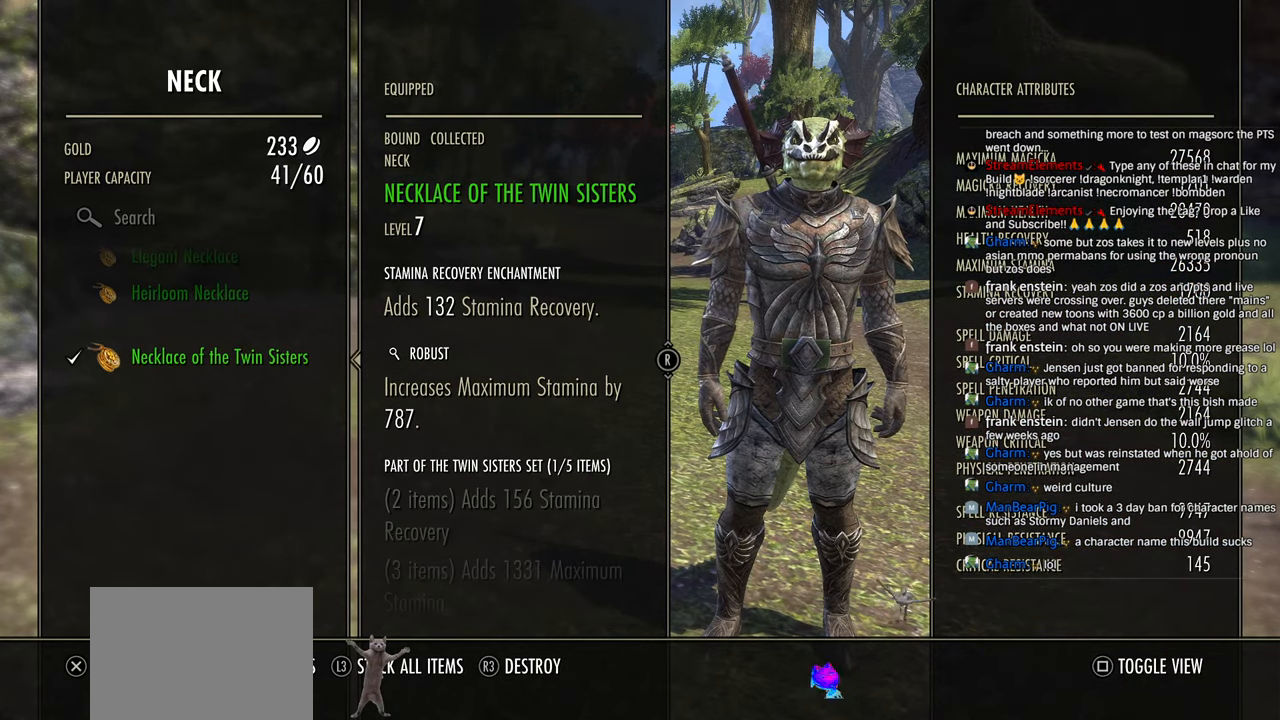
{"dt_ms": 500, "buttons": [], "left_stick": "center", "right_stick": "center", "events": [[116, "DPAD_UP", "down"], [200, "DPAD_UP", "up"], [316, "DPAD_UP", "down"], [433, "DPAD_UP", "up"]]}
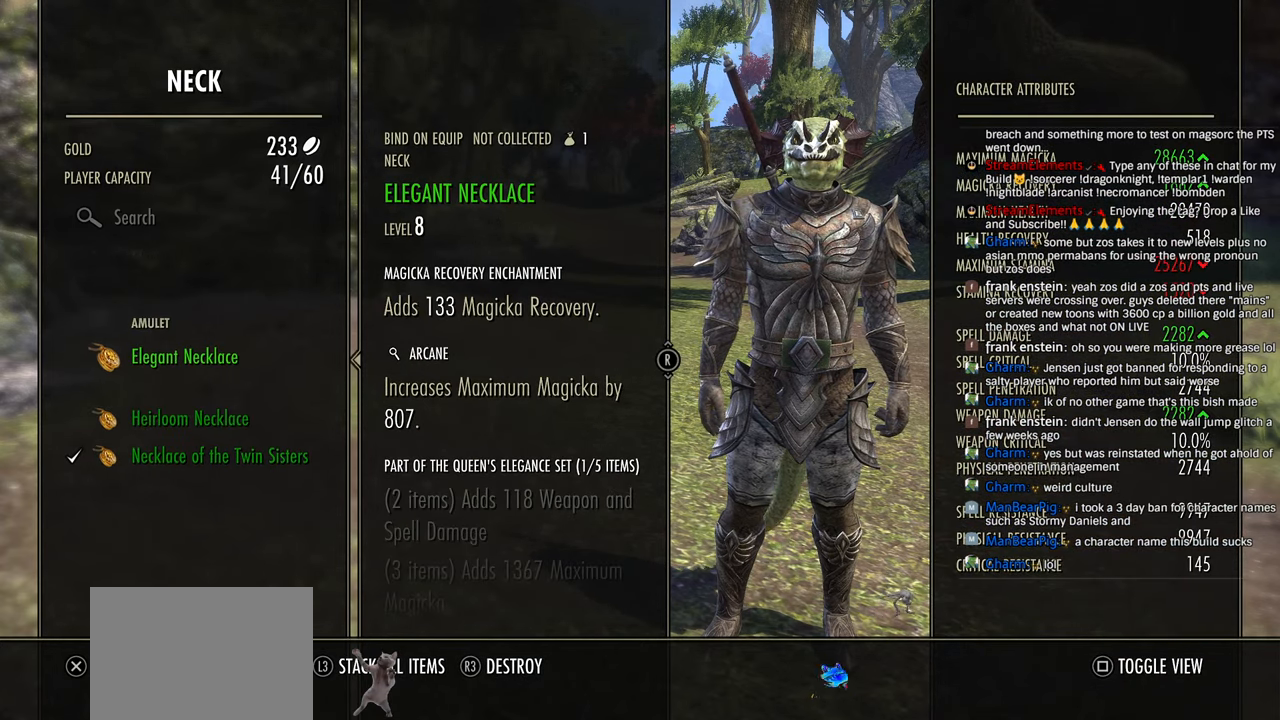
{"dt_ms": 500, "buttons": [], "left_stick": "center", "right_stick": "center", "events": []}
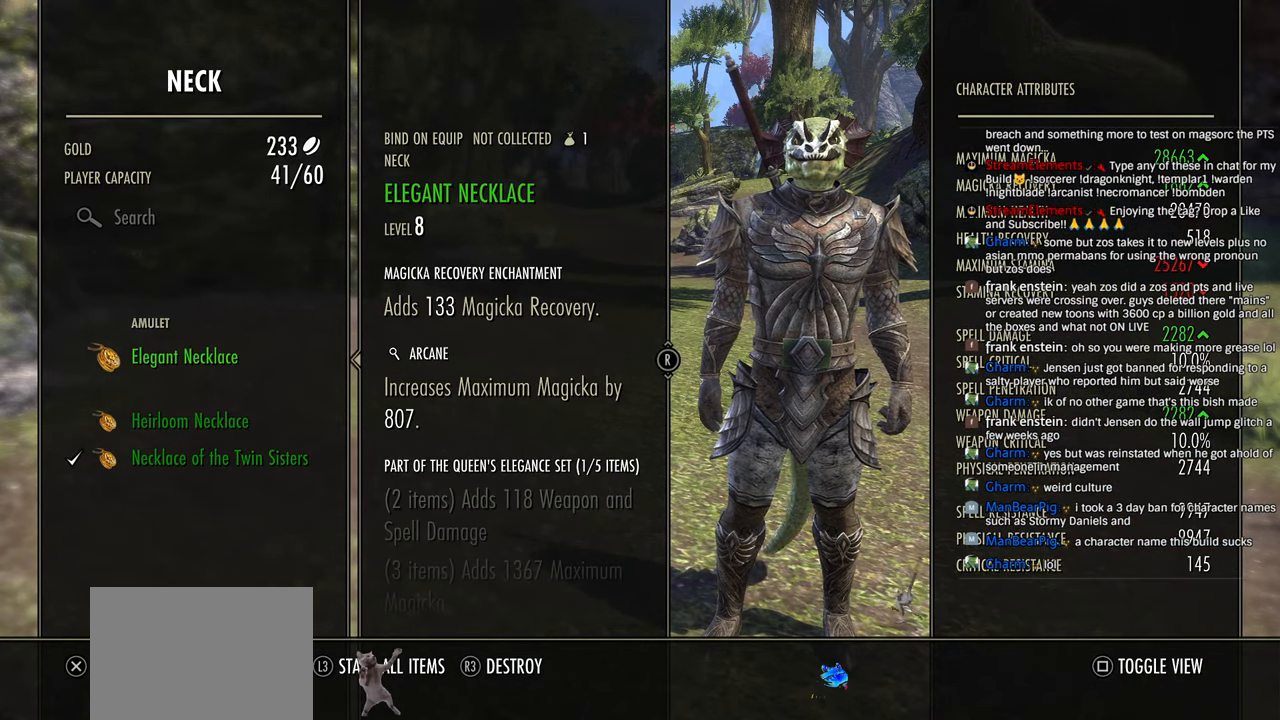
{"dt_ms": 500, "buttons": [], "left_stick": "center", "right_stick": "center", "events": []}
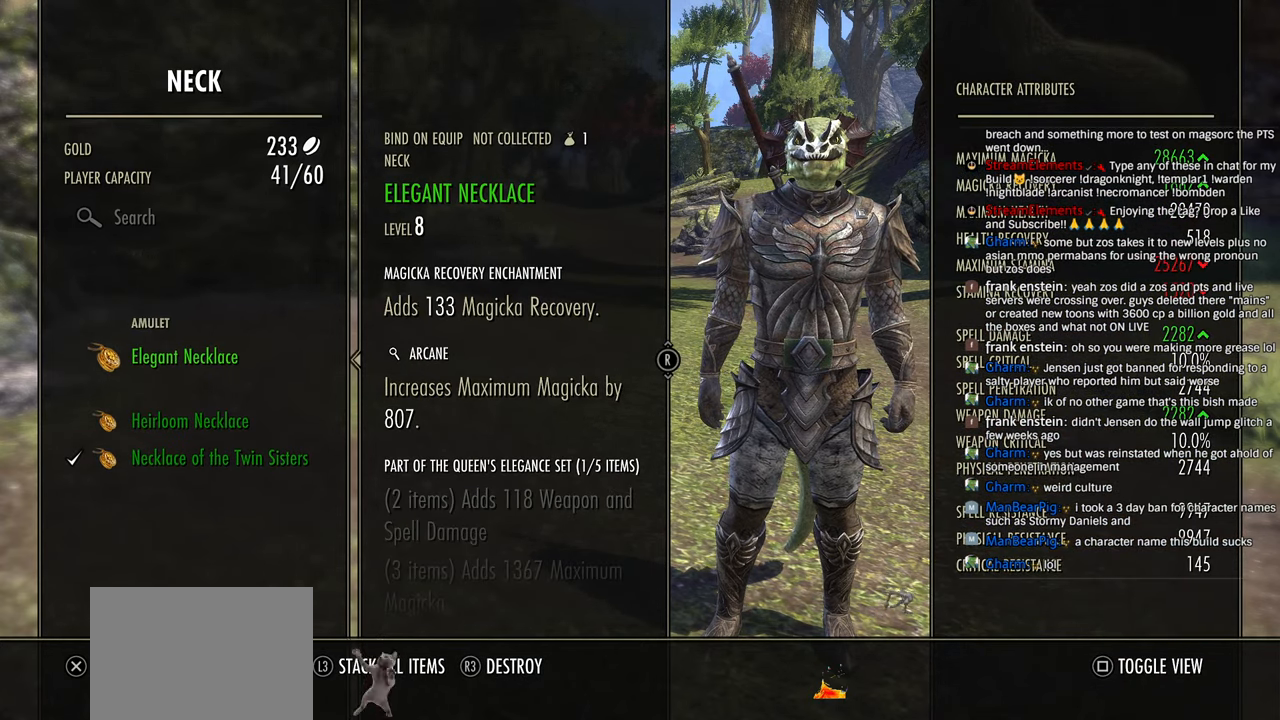
{"dt_ms": 1000, "buttons": ["CIRCLE"], "left_stick": "center", "right_stick": "center"}
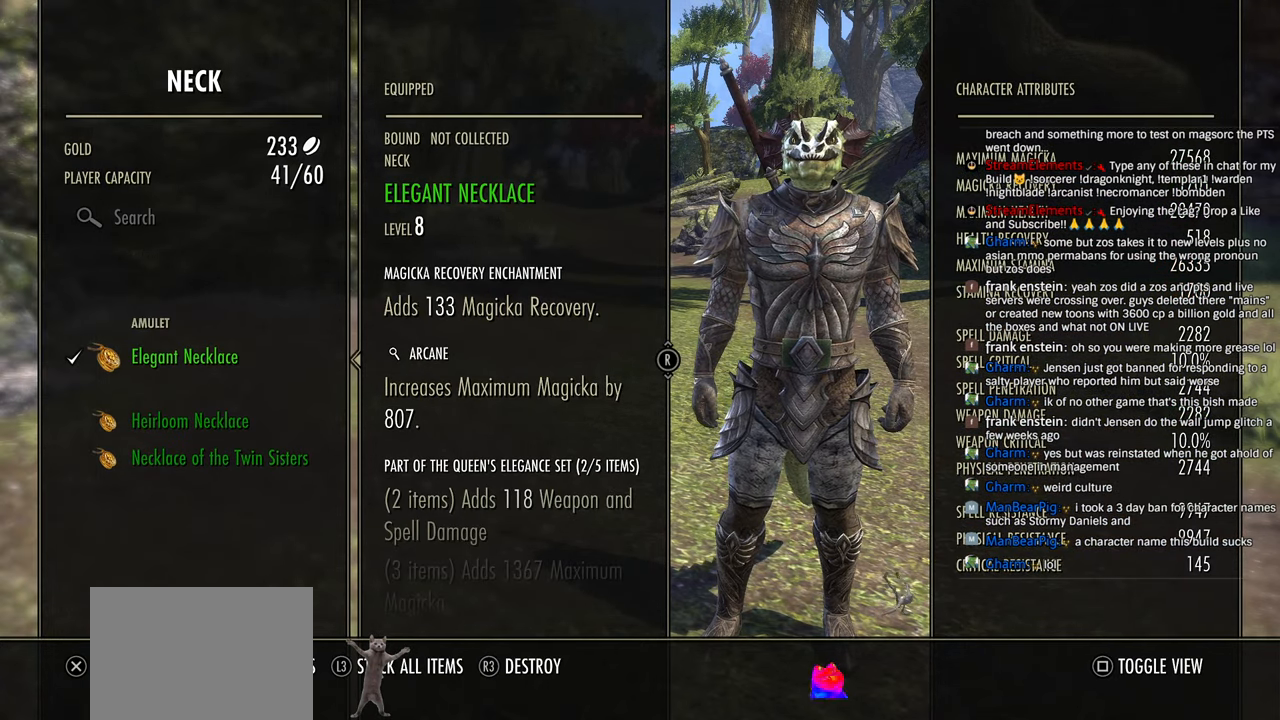
{"dt_ms": 500, "buttons": [], "left_stick": "center", "right_stick": "center", "events": [[16, "CIRCLE", "up"], [350, "DPAD_DOWN", "down"], [433, "DPAD_DOWN", "up"]]}
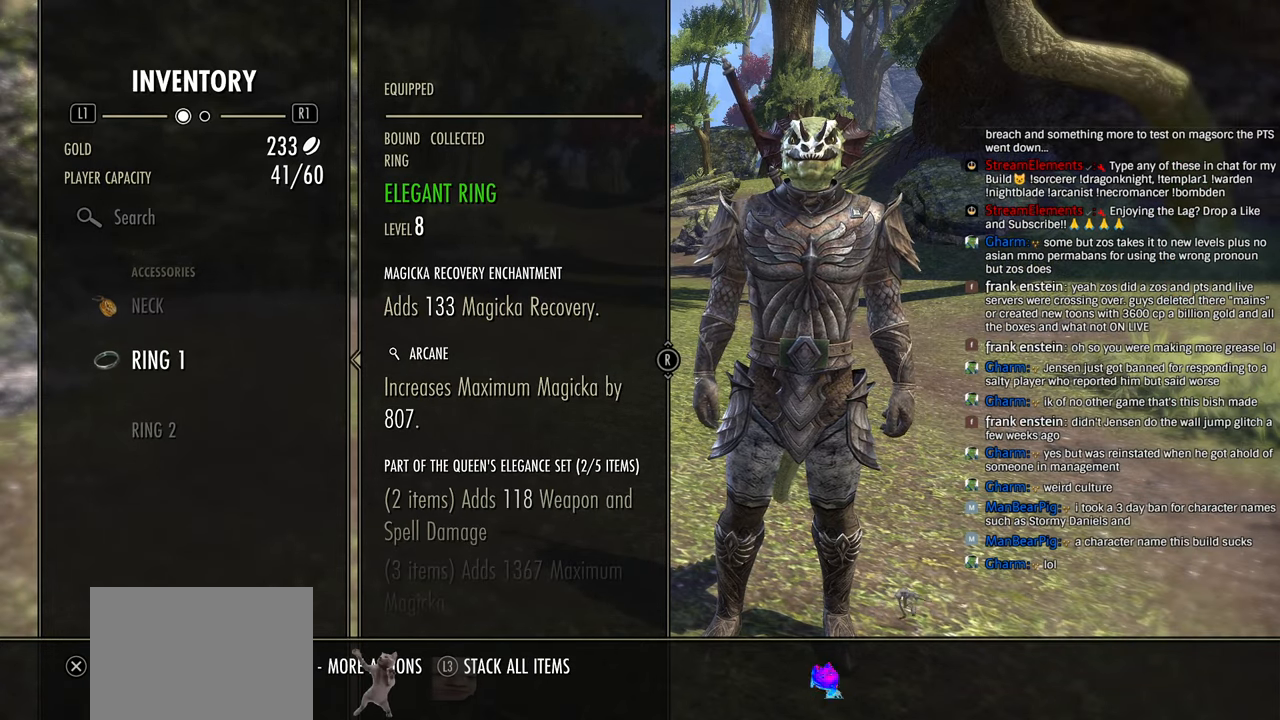
{"dt_ms": 500, "buttons": [], "left_stick": "center", "right_stick": "center", "events": [[200, "DPAD_UP", "down"], [300, "DPAD_UP", "up"], [400, "DPAD_UP", "down"], [500, "DPAD_UP", "up"]]}
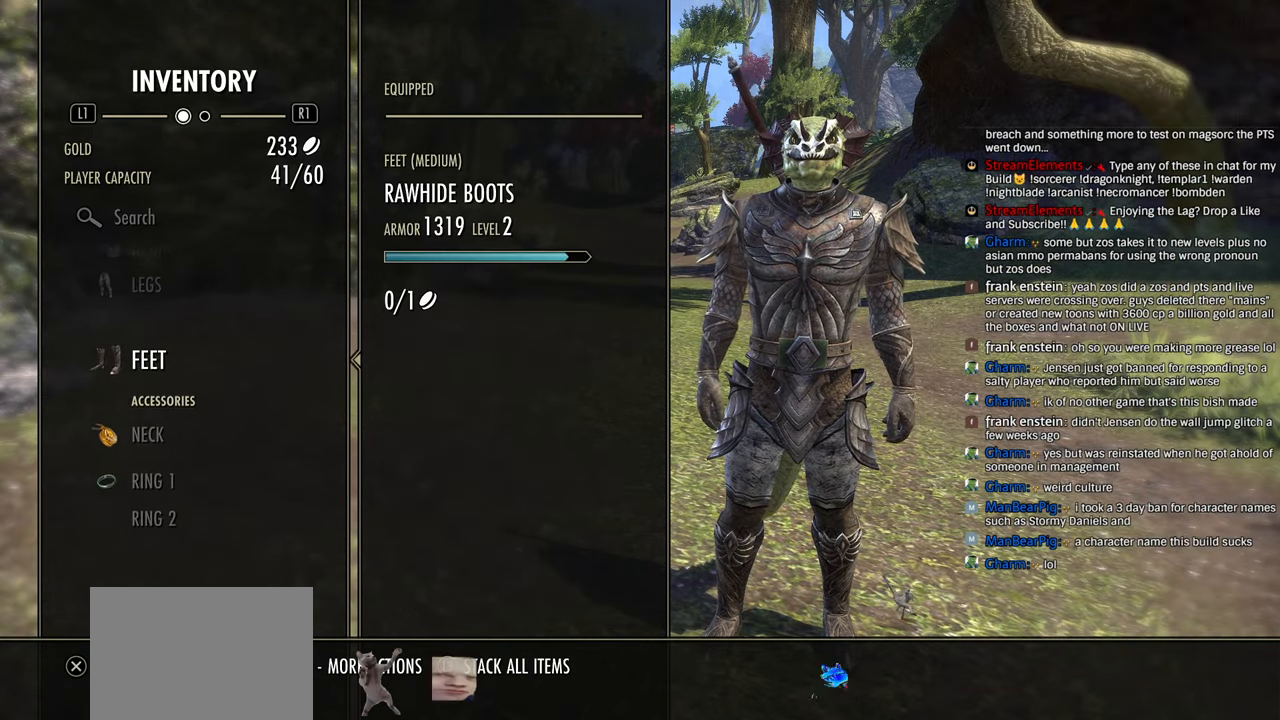
{"dt_ms": 500, "buttons": [], "left_stick": "center", "right_stick": "center", "events": [[300, "DPAD_UP", "down"], [366, "DPAD_UP", "up"]]}
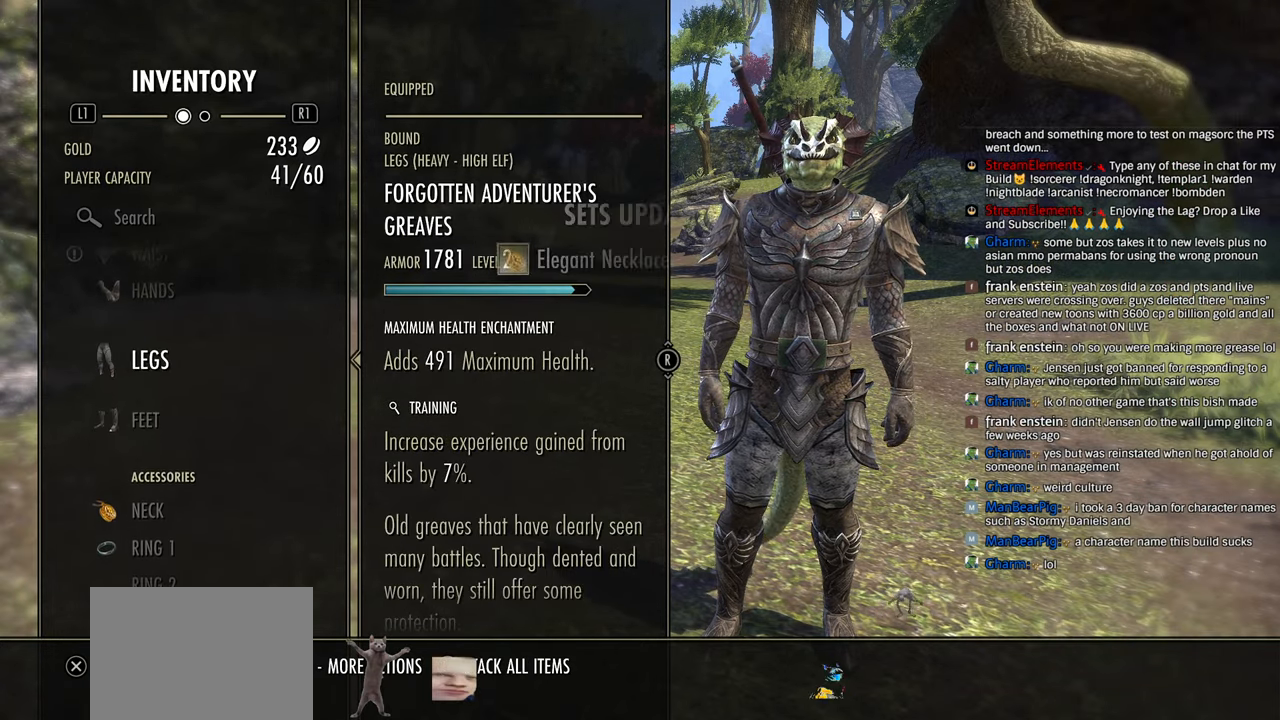
{"dt_ms": 500, "buttons": ["CROSS"], "left_stick": "center", "right_stick": "center", "events": [[433, "CROSS", "down"]]}
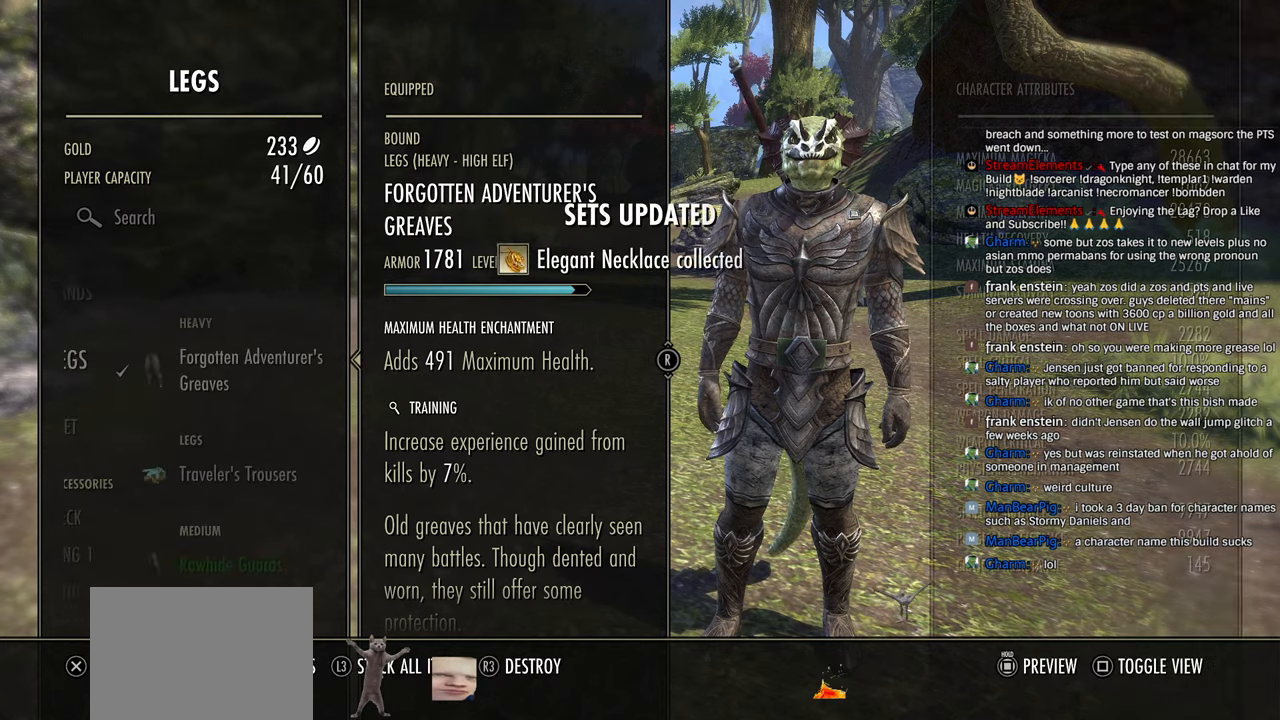
{"dt_ms": 500, "buttons": ["DPAD_DOWN"], "left_stick": "center", "right_stick": "center", "events": [[50, "CROSS", "up"], [233, "CIRCLE", "down"], [366, "CIRCLE", "up"], [500, "DPAD_DOWN", "down"]]}
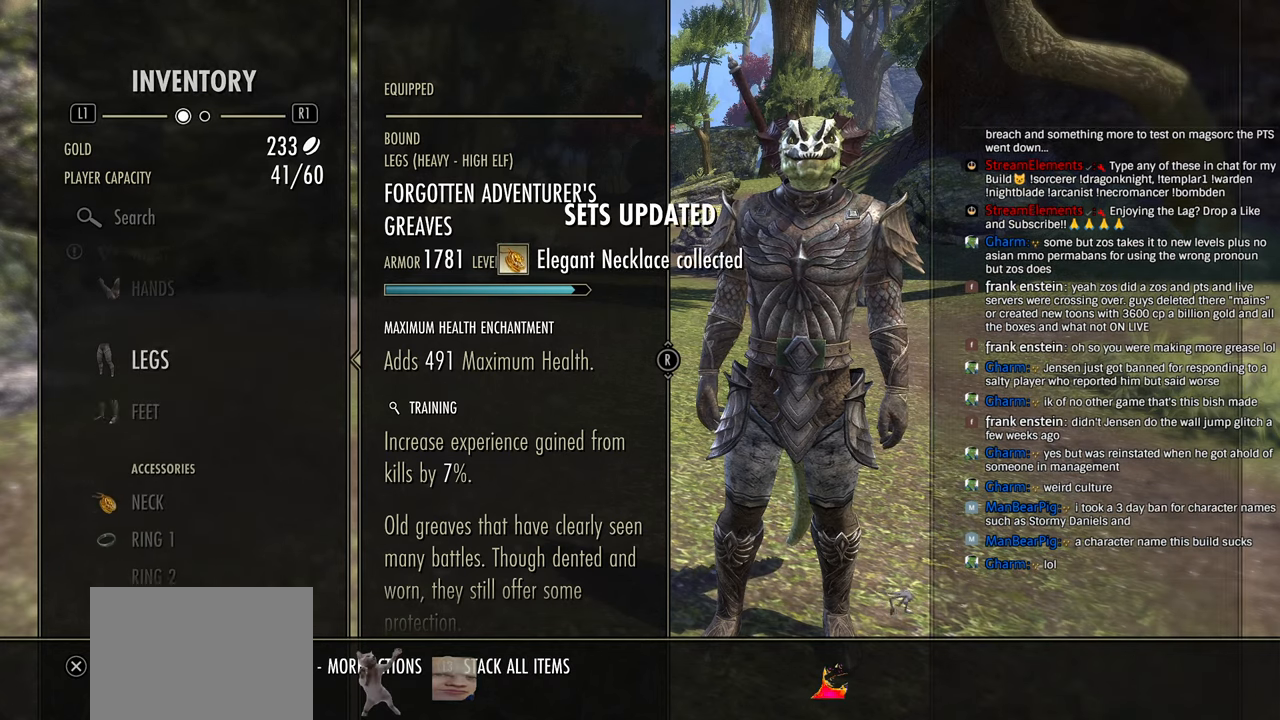
{"dt_ms": 500, "buttons": [], "left_stick": "center", "right_stick": "center", "events": [[83, "DPAD_DOWN", "up"], [250, "DPAD_UP", "down"], [366, "DPAD_UP", "up"]]}
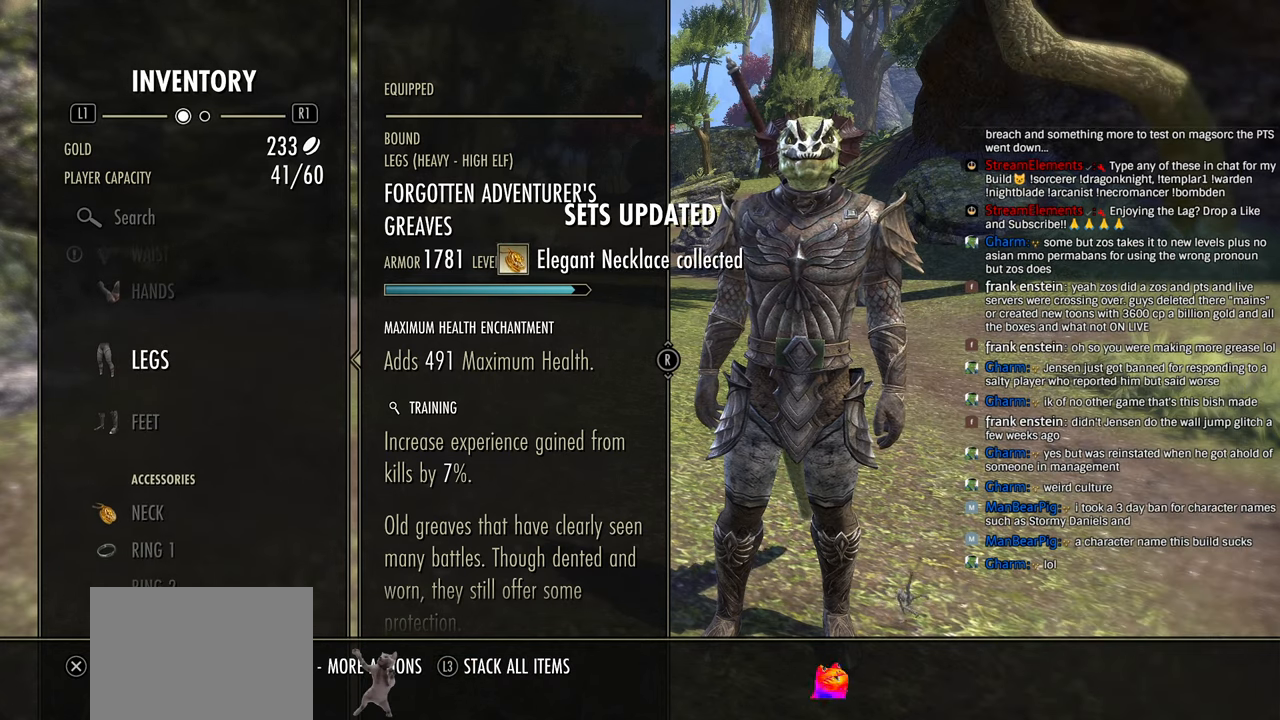
{"dt_ms": 500, "buttons": ["DPAD_UP"], "left_stick": "center", "right_stick": "center", "events": [[66, "DPAD_DOWN", "down"], [166, "DPAD_DOWN", "up"], [200, "CROSS", "down"], [316, "CROSS", "up"], [483, "DPAD_UP", "down"]]}
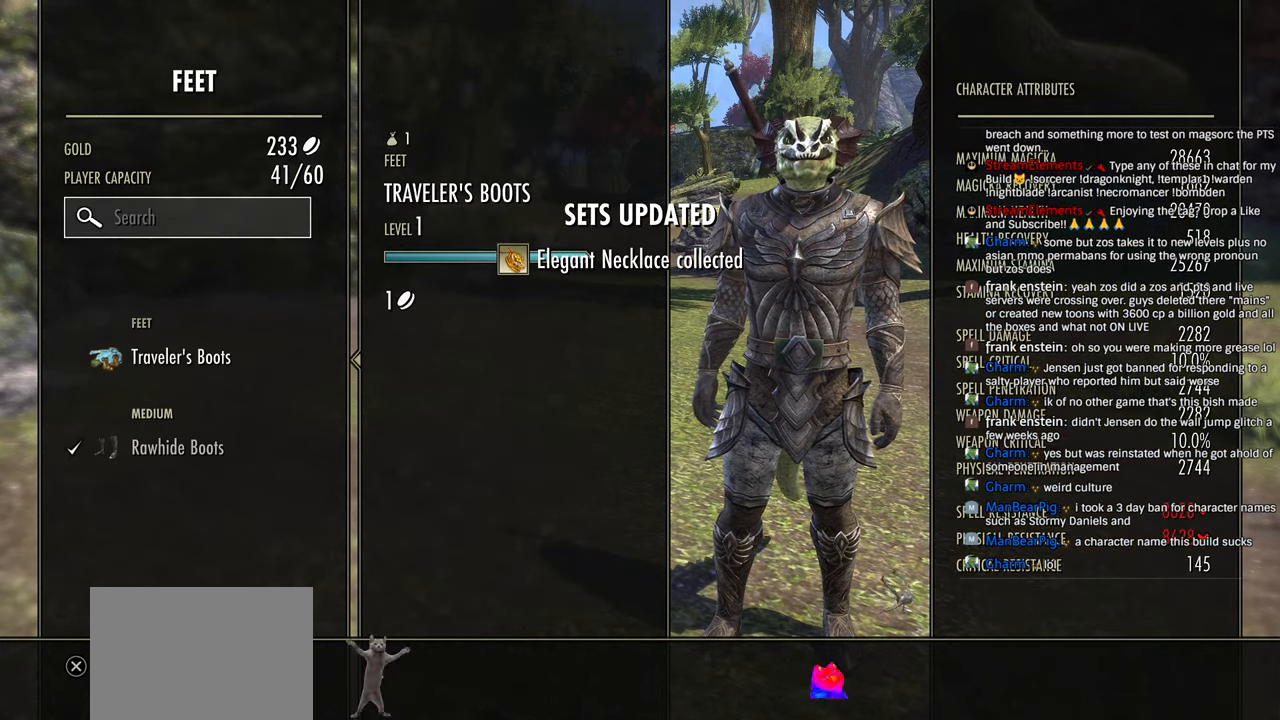
{"dt_ms": 500, "buttons": ["DPAD_UP"], "left_stick": "center", "right_stick": "center", "events": [[66, "DPAD_UP", "up"], [133, "CIRCLE", "down"], [250, "CIRCLE", "up"], [483, "DPAD_UP", "down"]]}
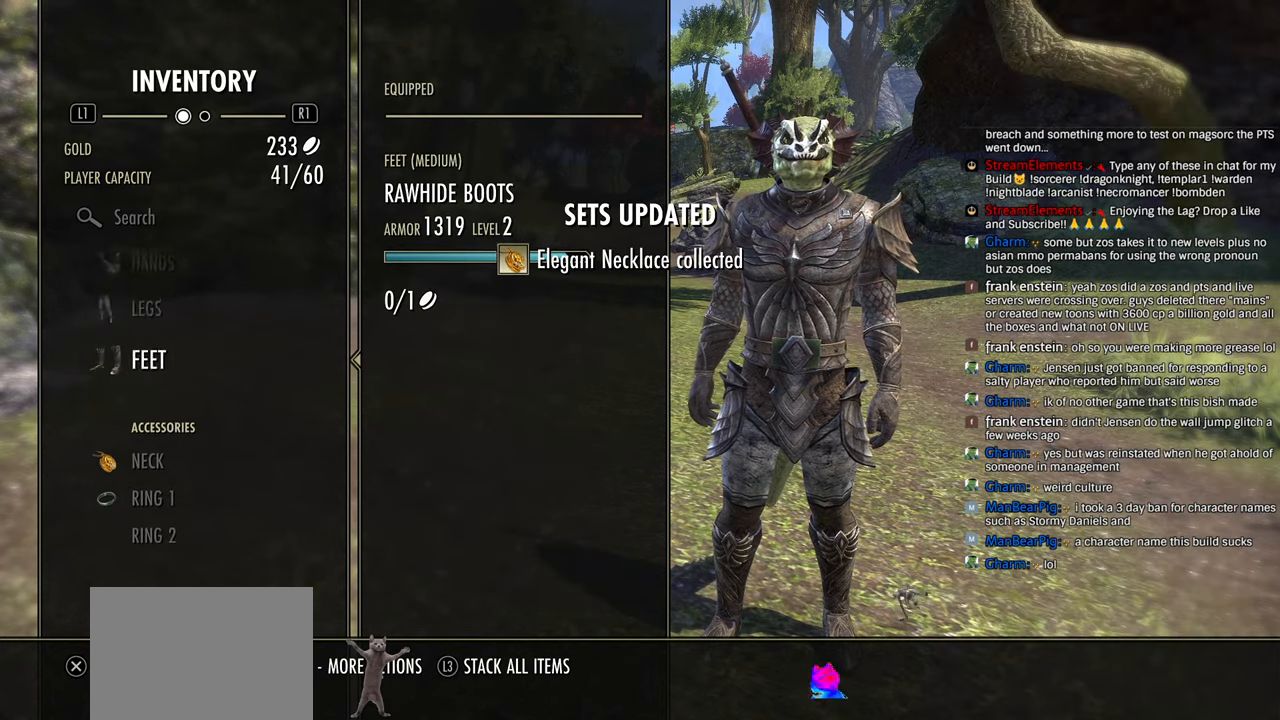
{"dt_ms": 500, "buttons": [], "left_stick": "center", "right_stick": "center", "events": [[66, "DPAD_UP", "up"], [150, "DPAD_UP", "down"], [250, "DPAD_UP", "up"], [316, "CROSS", "down"], [483, "CROSS", "up"]]}
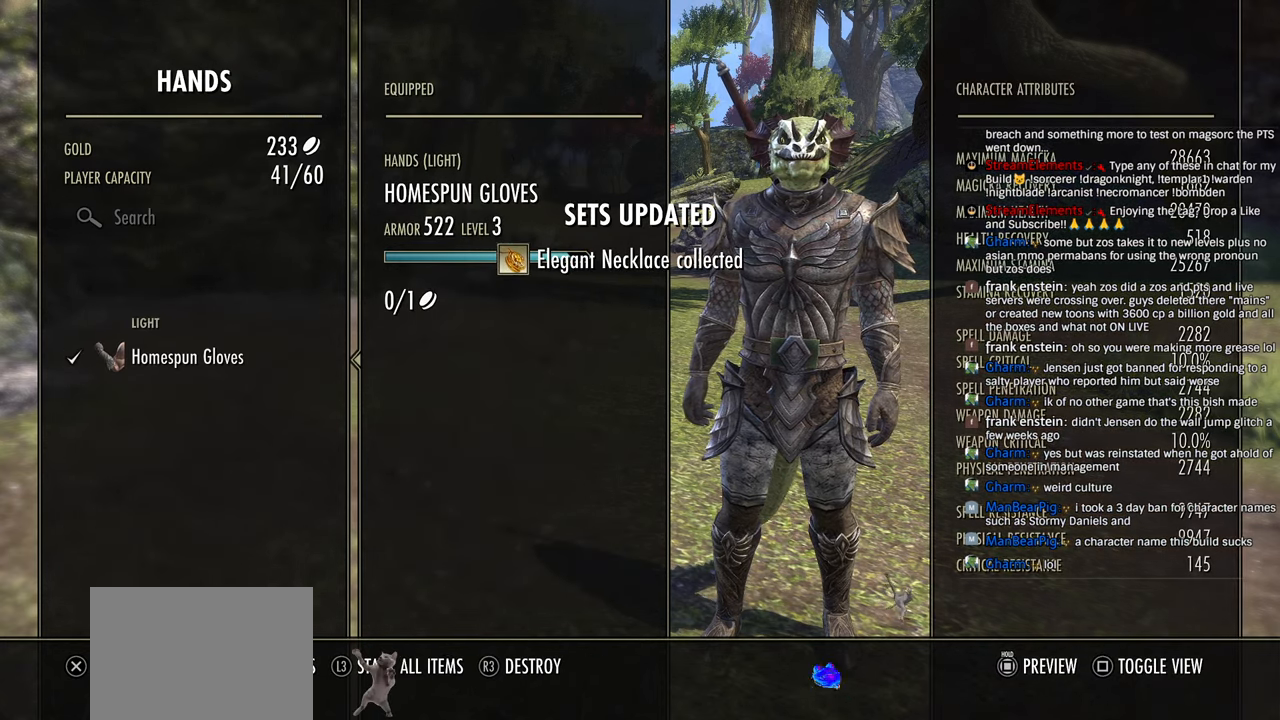
{"dt_ms": 500, "buttons": [], "left_stick": "center", "right_stick": "center", "events": [[216, "CIRCLE", "down"], [333, "CIRCLE", "up"], [383, "DPAD_UP", "down"], [500, "DPAD_UP", "up"]]}
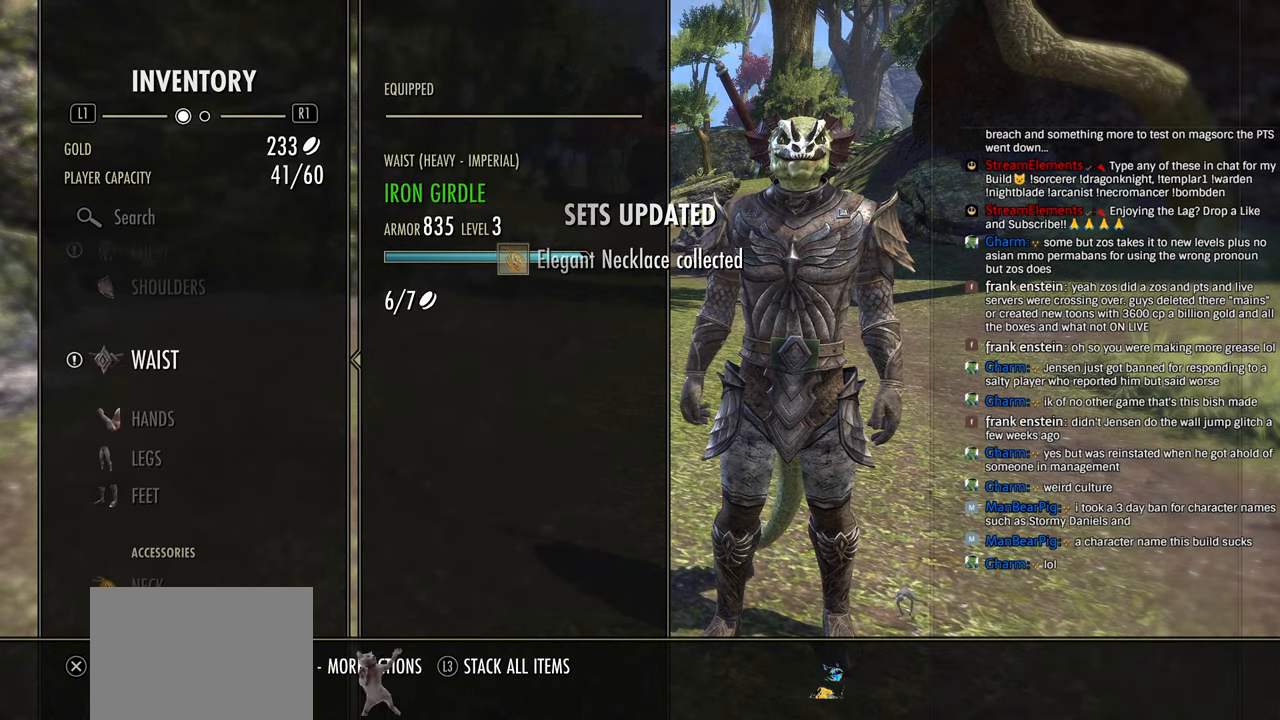
{"dt_ms": 500, "buttons": [], "left_stick": "center", "right_stick": "center", "events": [[50, "CROSS", "down"], [166, "CROSS", "up"], [300, "DPAD_DOWN", "down"], [400, "DPAD_DOWN", "up"]]}
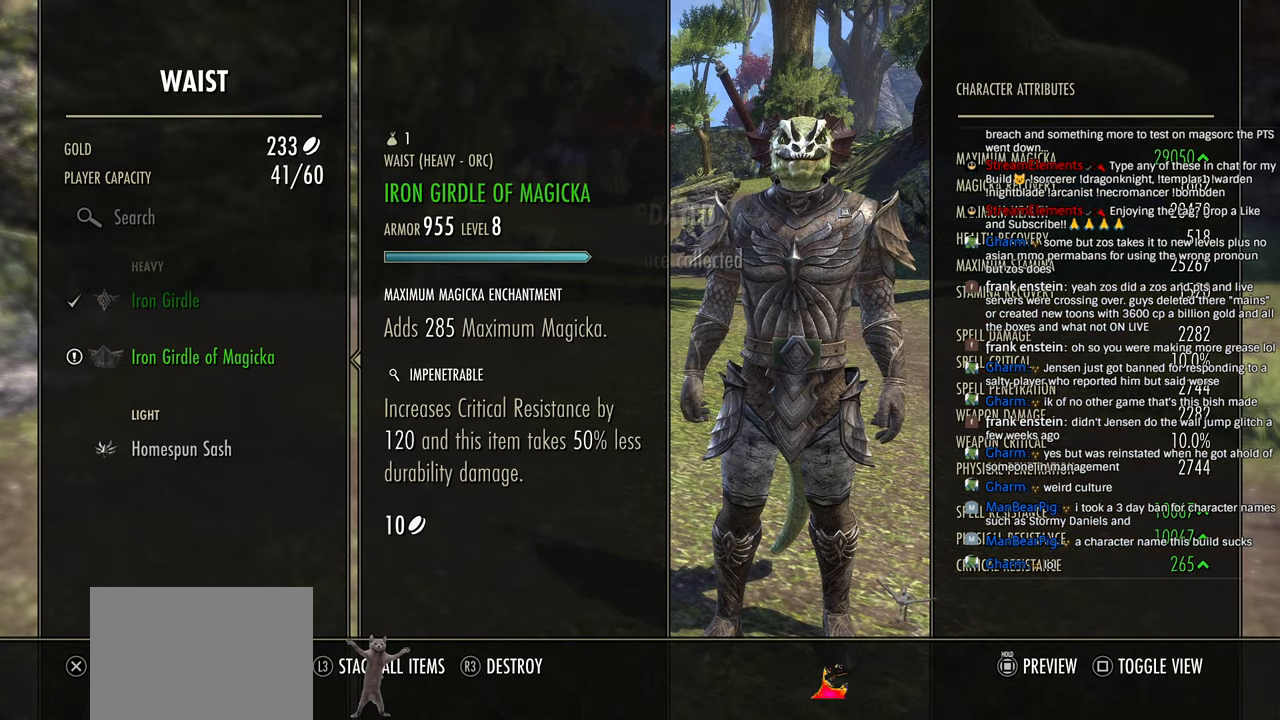
{"dt_ms": 500, "buttons": [], "left_stick": "center", "right_stick": "center", "events": [[283, "DPAD_UP", "down"], [400, "DPAD_UP", "up"]]}
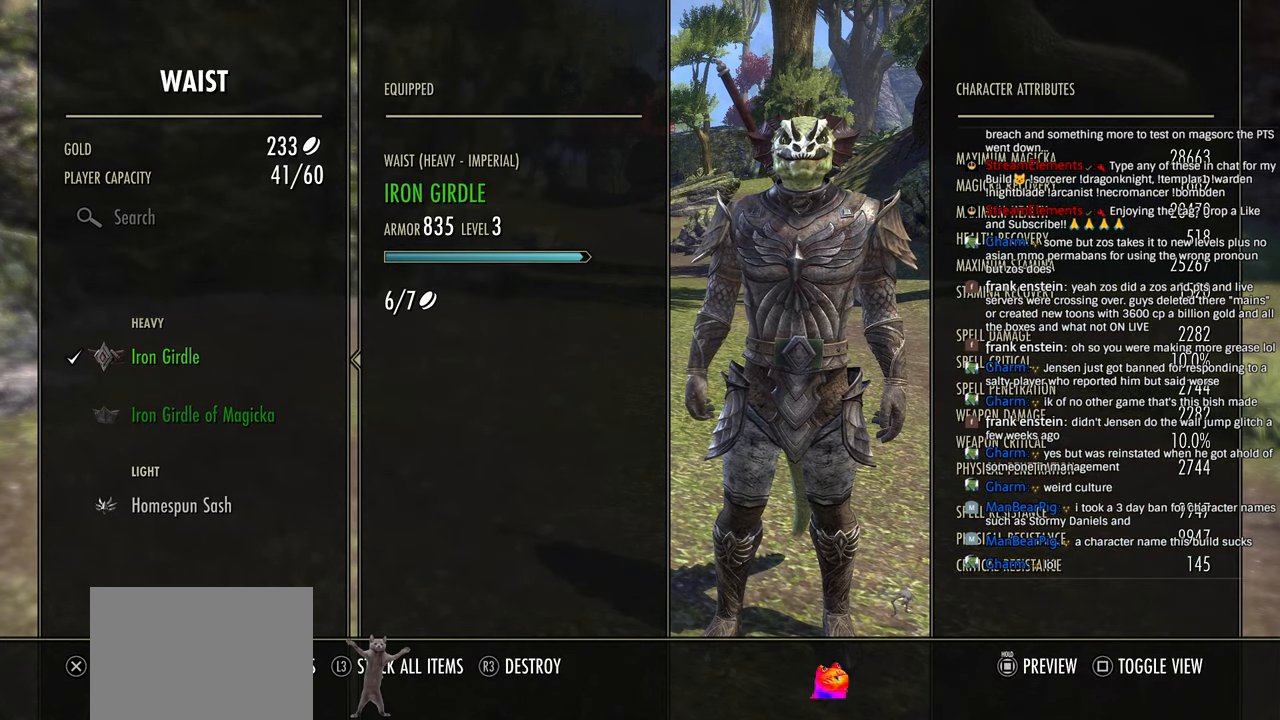
{"dt_ms": 500, "buttons": ["DPAD_UP"], "left_stick": "center", "right_stick": "center", "events": [[233, "DPAD_DOWN", "down"], [316, "DPAD_DOWN", "up"], [433, "DPAD_UP", "down"]]}
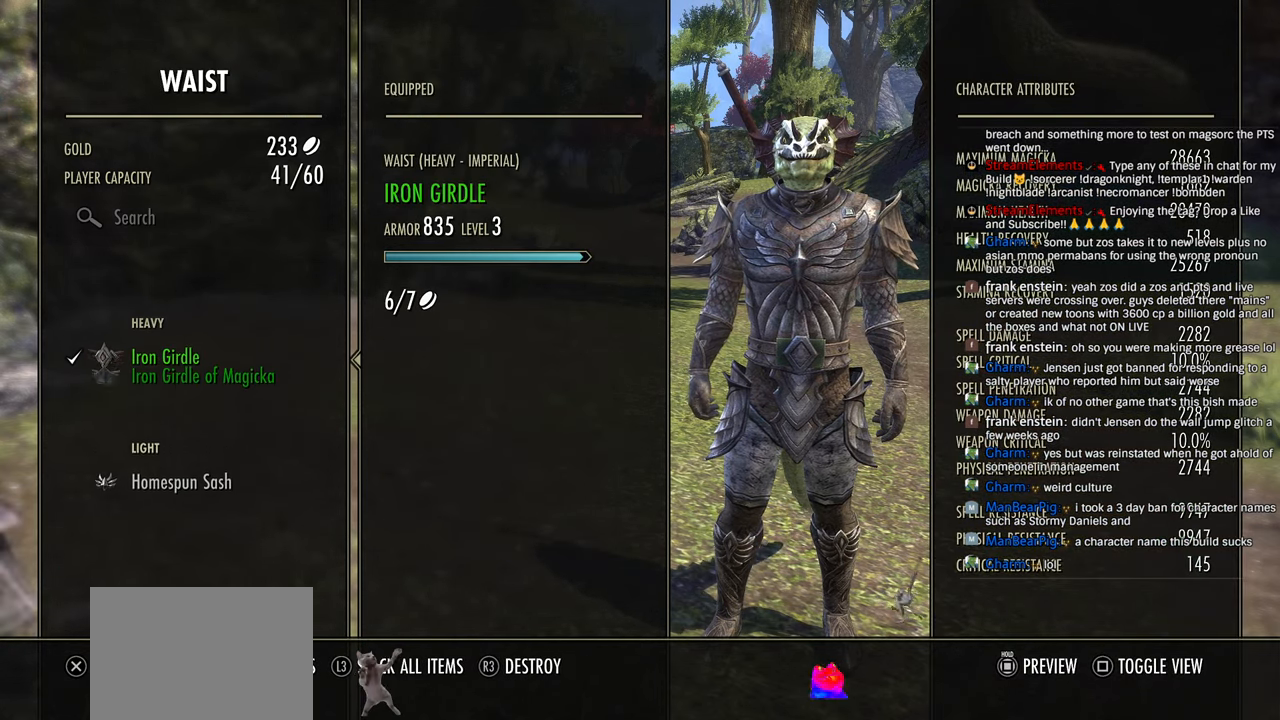
{"dt_ms": 500, "buttons": [], "left_stick": "center", "right_stick": "center", "events": [[66, "DPAD_UP", "up"], [400, "DPAD_DOWN", "down"], [500, "DPAD_DOWN", "up"]]}
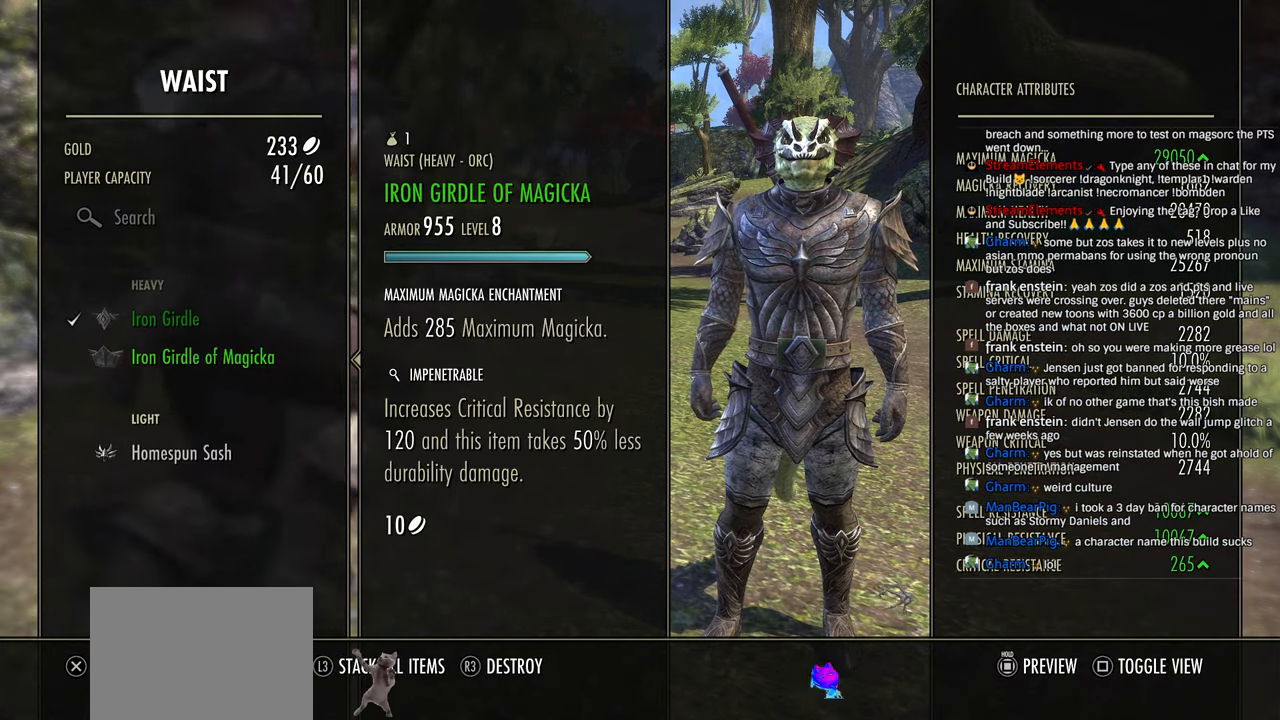
{"dt_ms": 500, "buttons": [], "left_stick": "center", "right_stick": "center", "events": []}
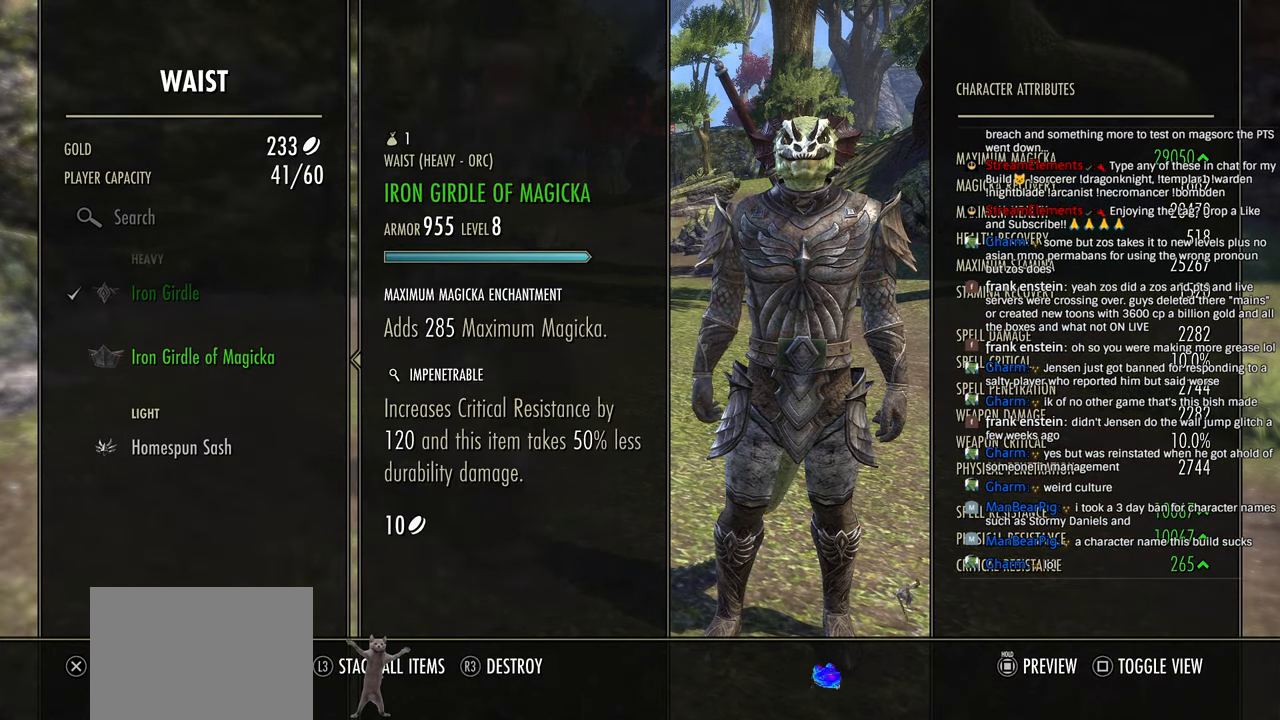
{"dt_ms": 500, "buttons": [], "left_stick": "center", "right_stick": "center", "events": [[333, "CROSS", "down"], [483, "CROSS", "up"]]}